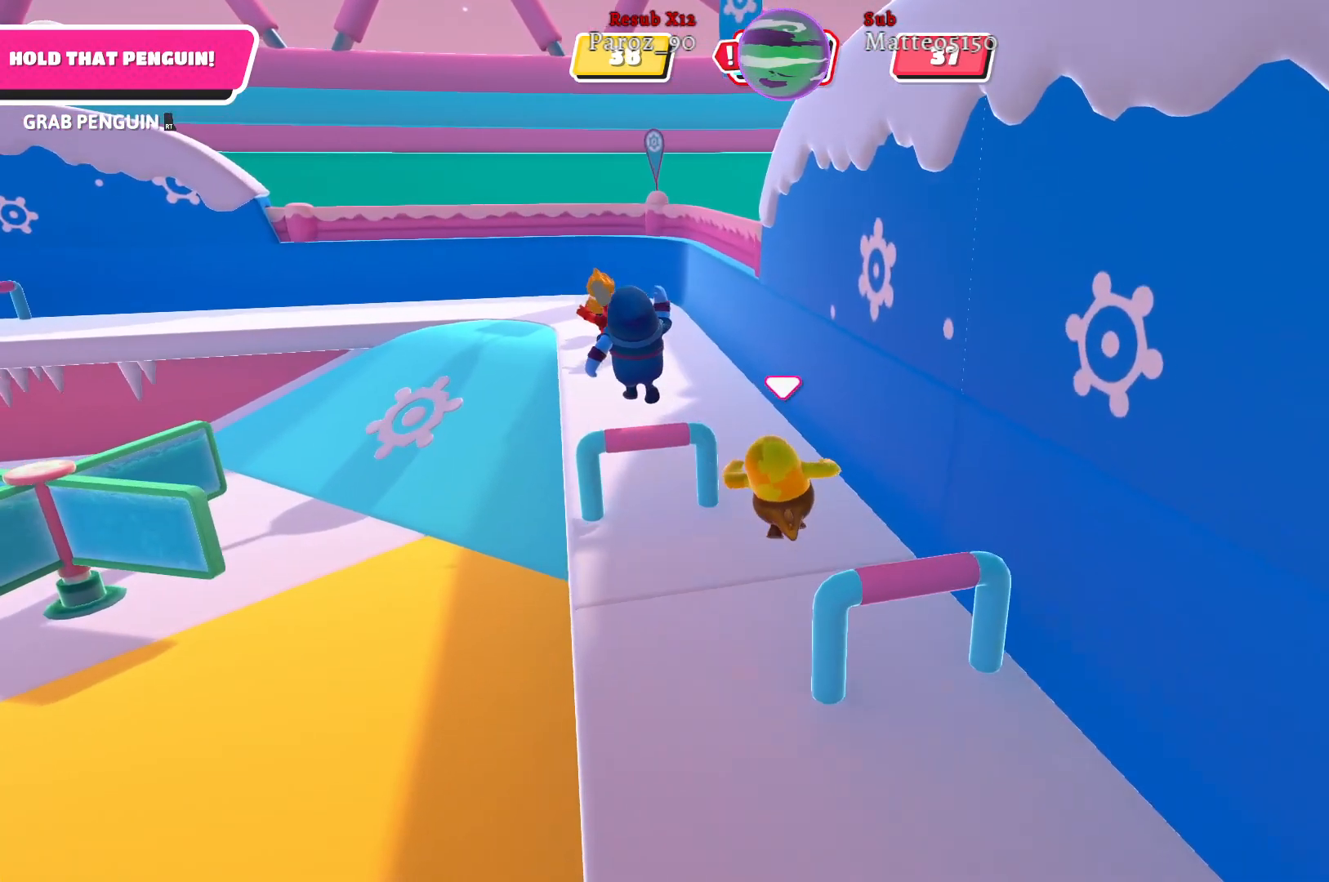
Gameplay with a controller (Xbox layout); each line is a JSON object with the inputs held at the frame after it. "events" lists button and stick changes between this image and that frame as [ms after this image, input, new state], when the widget could be followed in between.
{"buttons": [], "left_stick": "up-left", "right_stick": "center", "events": []}
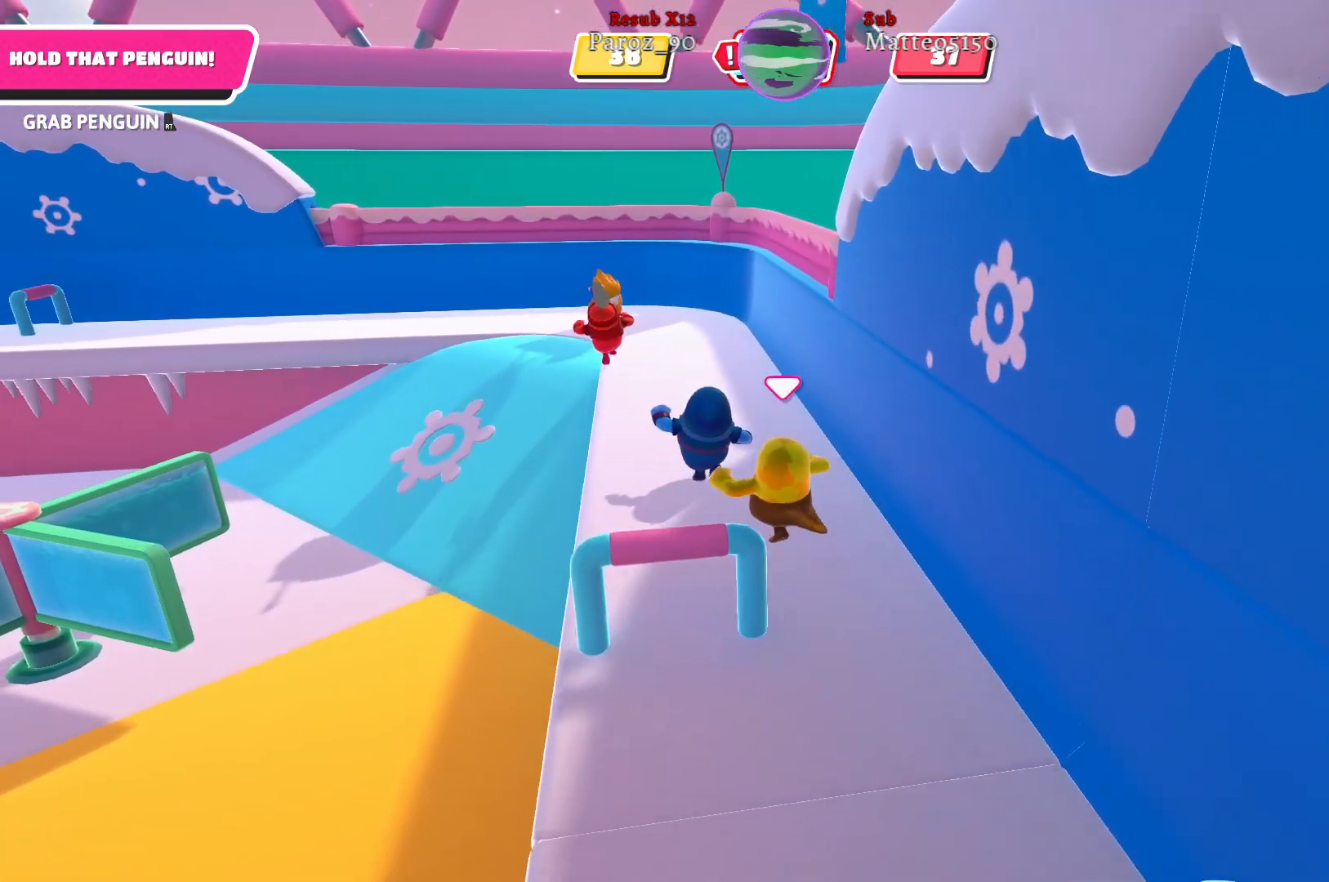
{"buttons": [], "left_stick": "up-left", "right_stick": "center", "events": []}
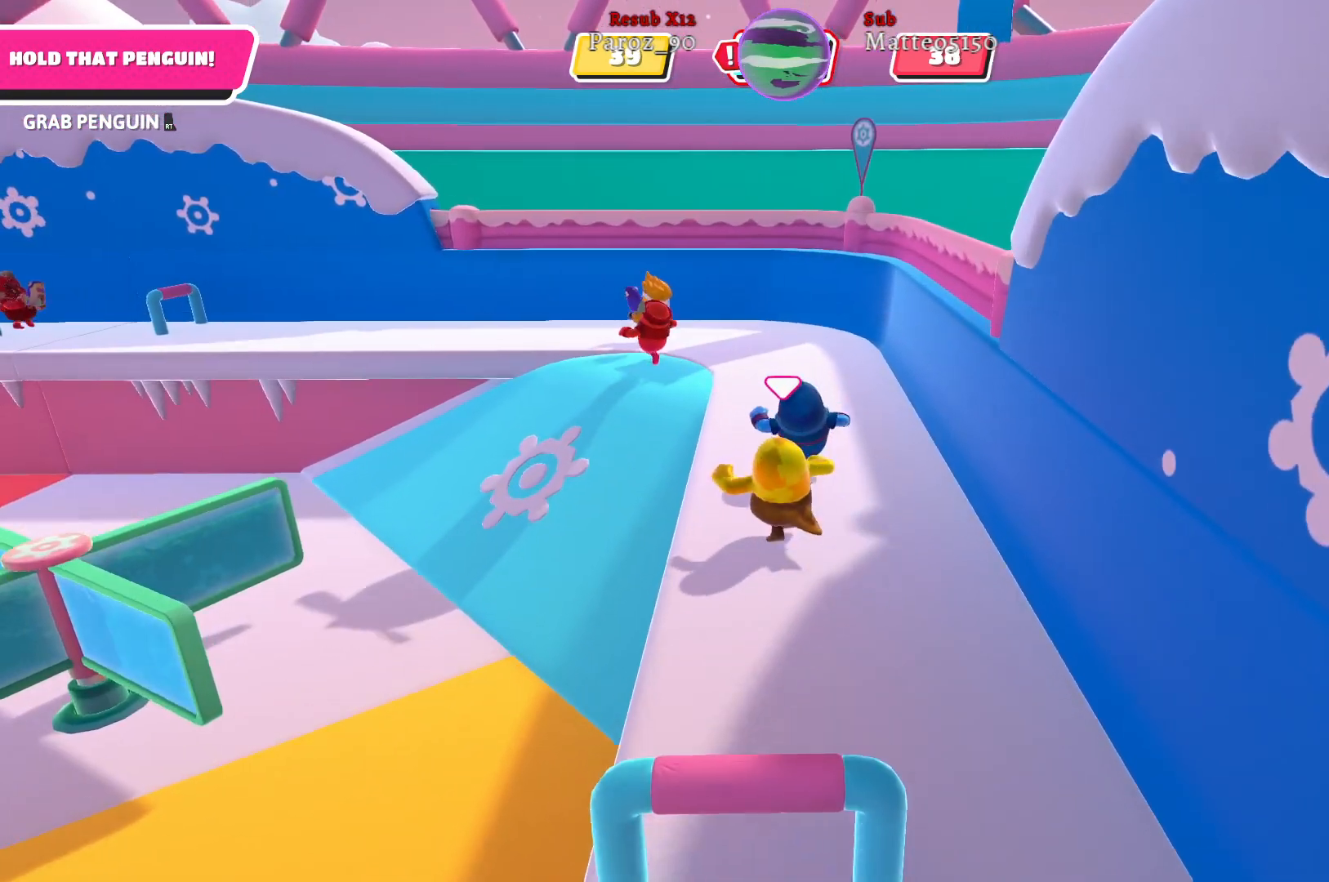
{"buttons": [], "left_stick": "up", "right_stick": "center", "events": [[100, "left_stick", "up"]]}
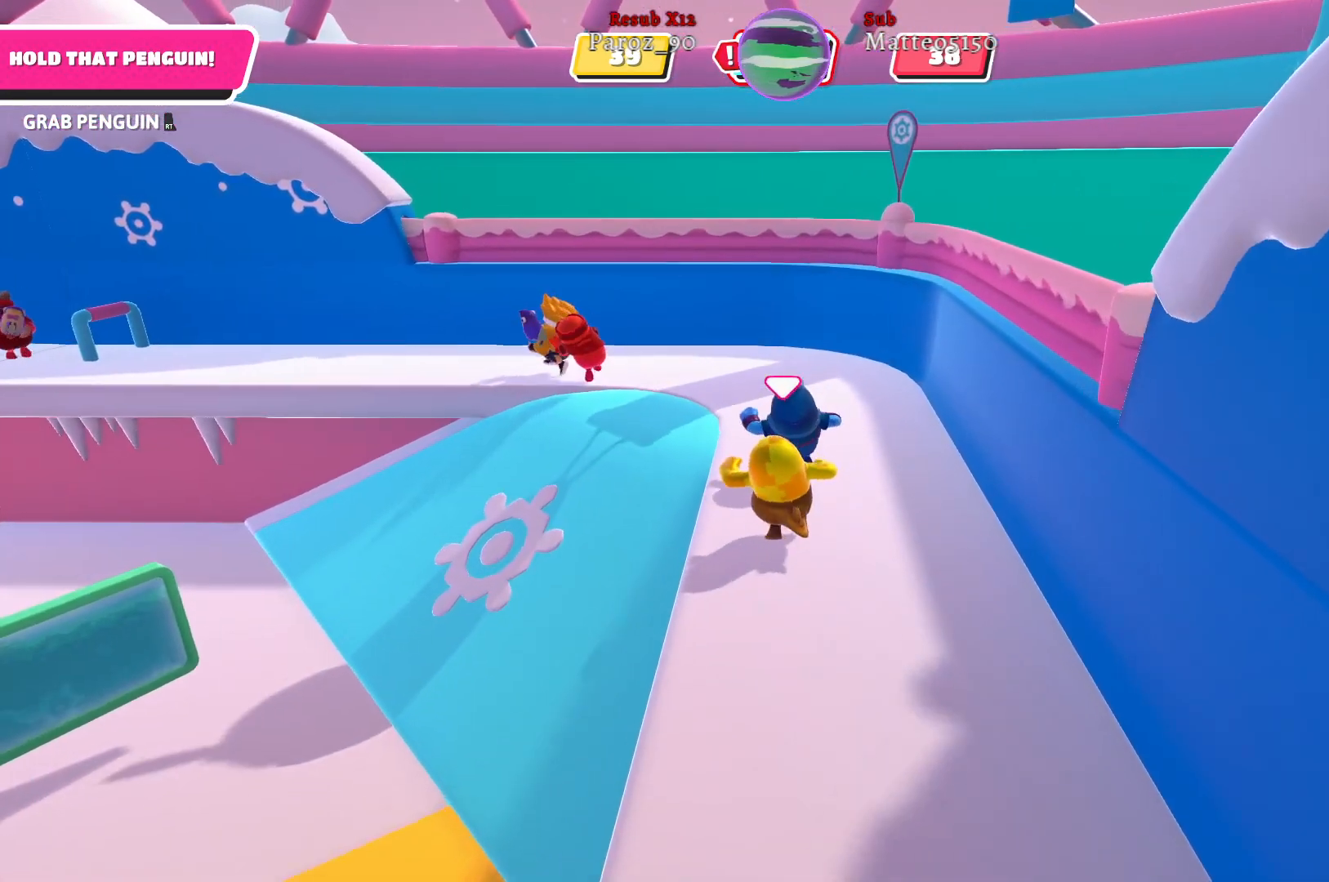
{"buttons": [], "left_stick": "up-left", "right_stick": "center", "events": [[33, "left_stick", "up-left"]]}
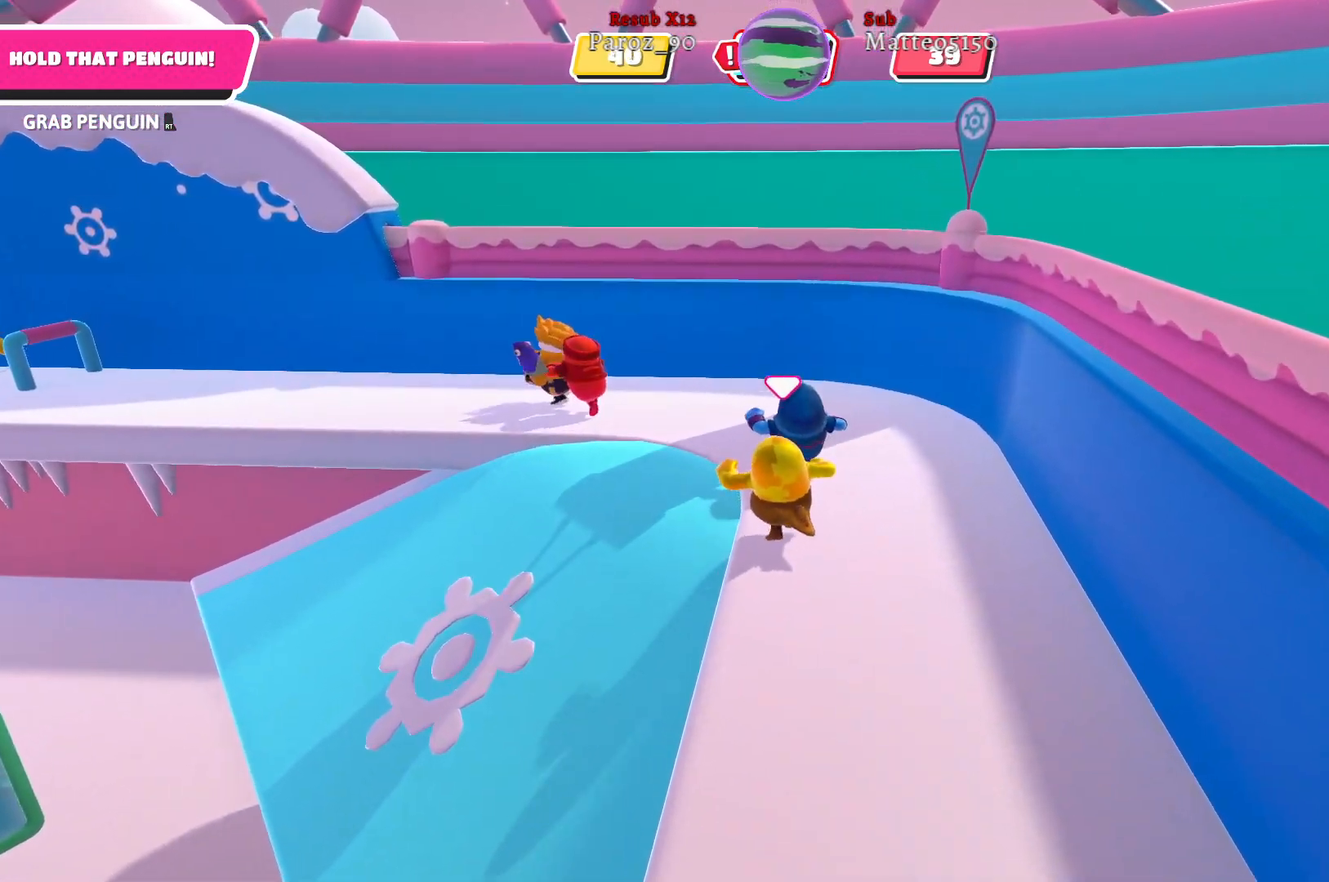
{"buttons": [], "left_stick": "up-left", "right_stick": "center", "events": []}
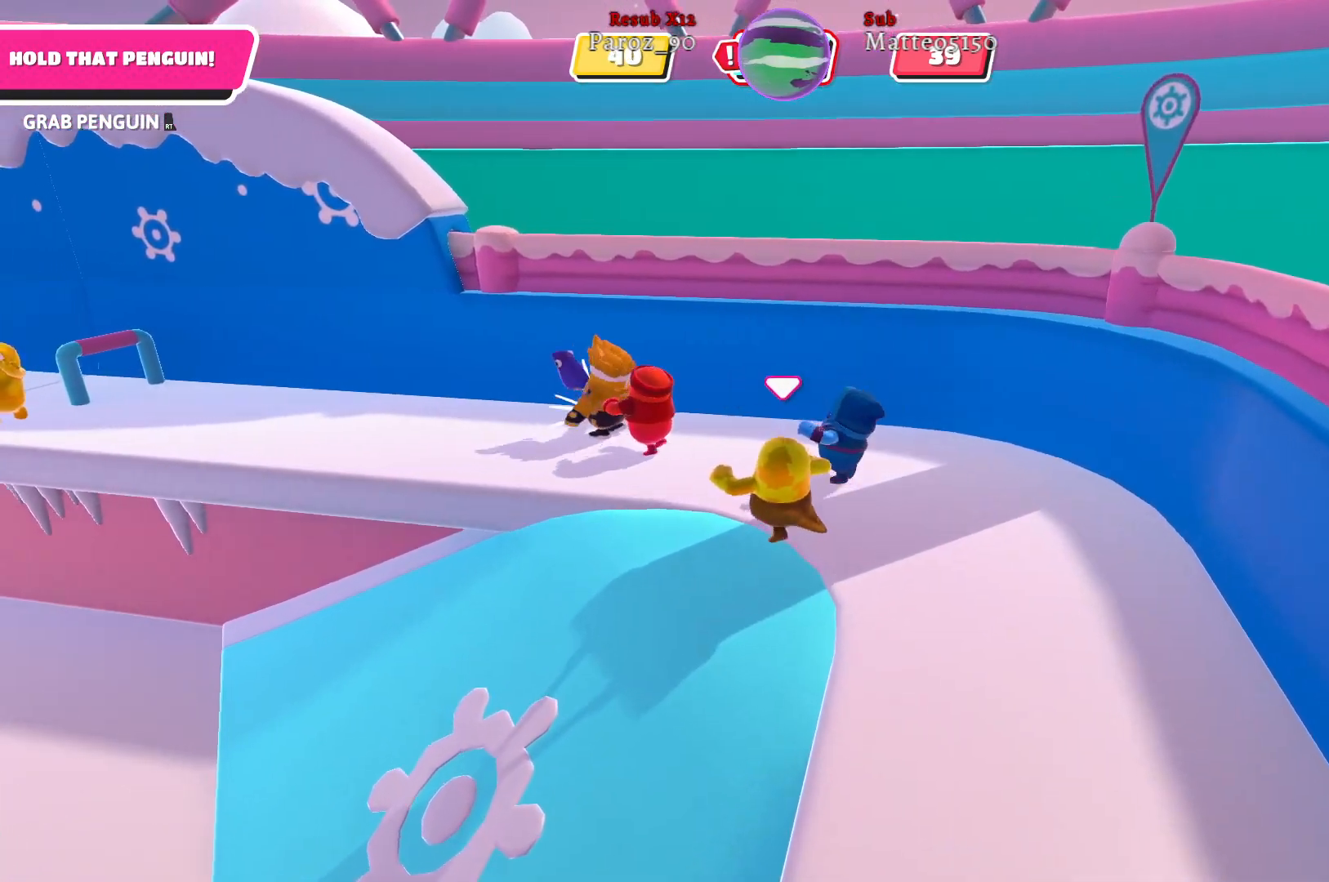
{"buttons": [], "left_stick": "up-left", "right_stick": "center", "events": []}
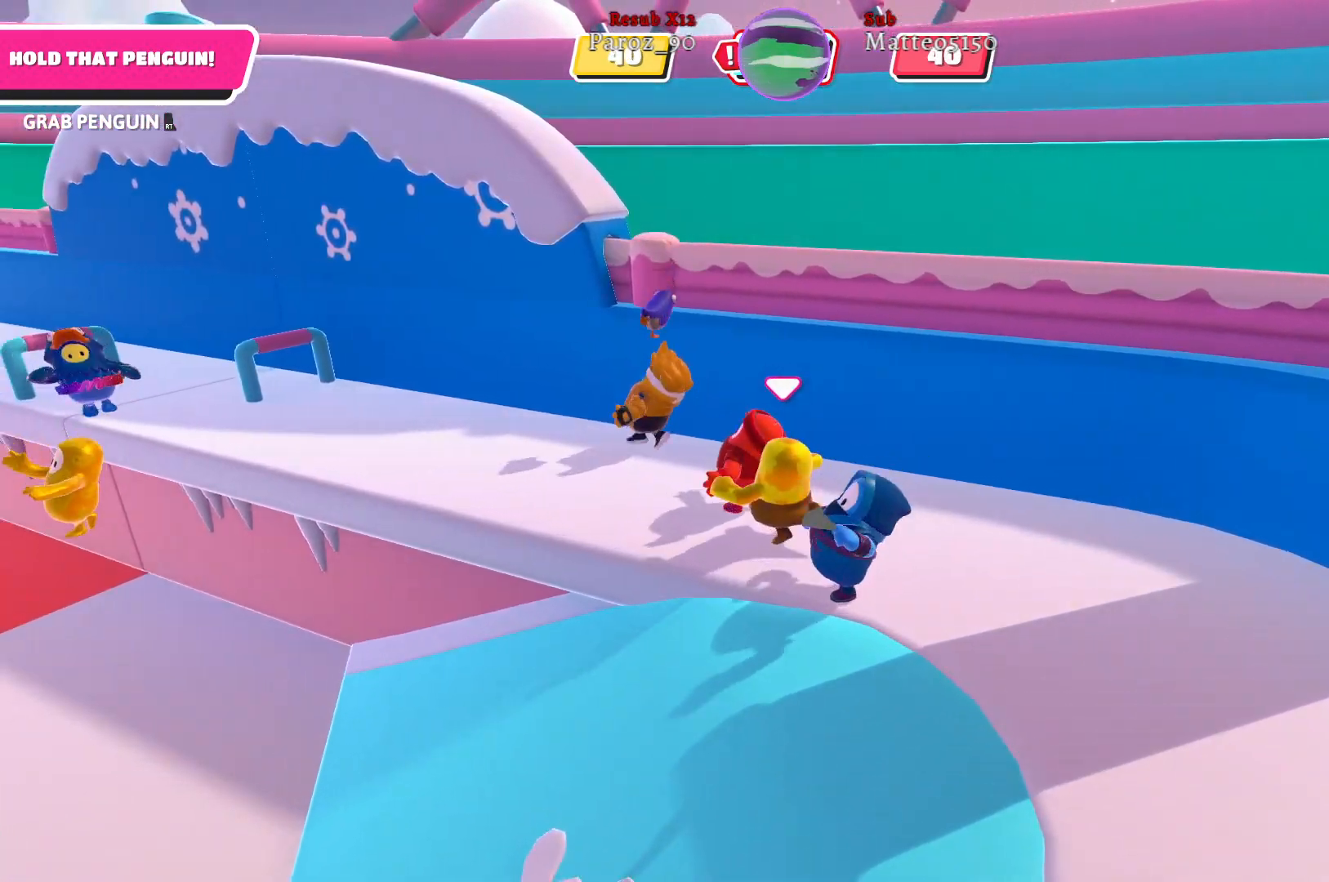
{"buttons": ["R2"], "left_stick": "up-left", "right_stick": "center", "events": [[250, "R2", "down"]]}
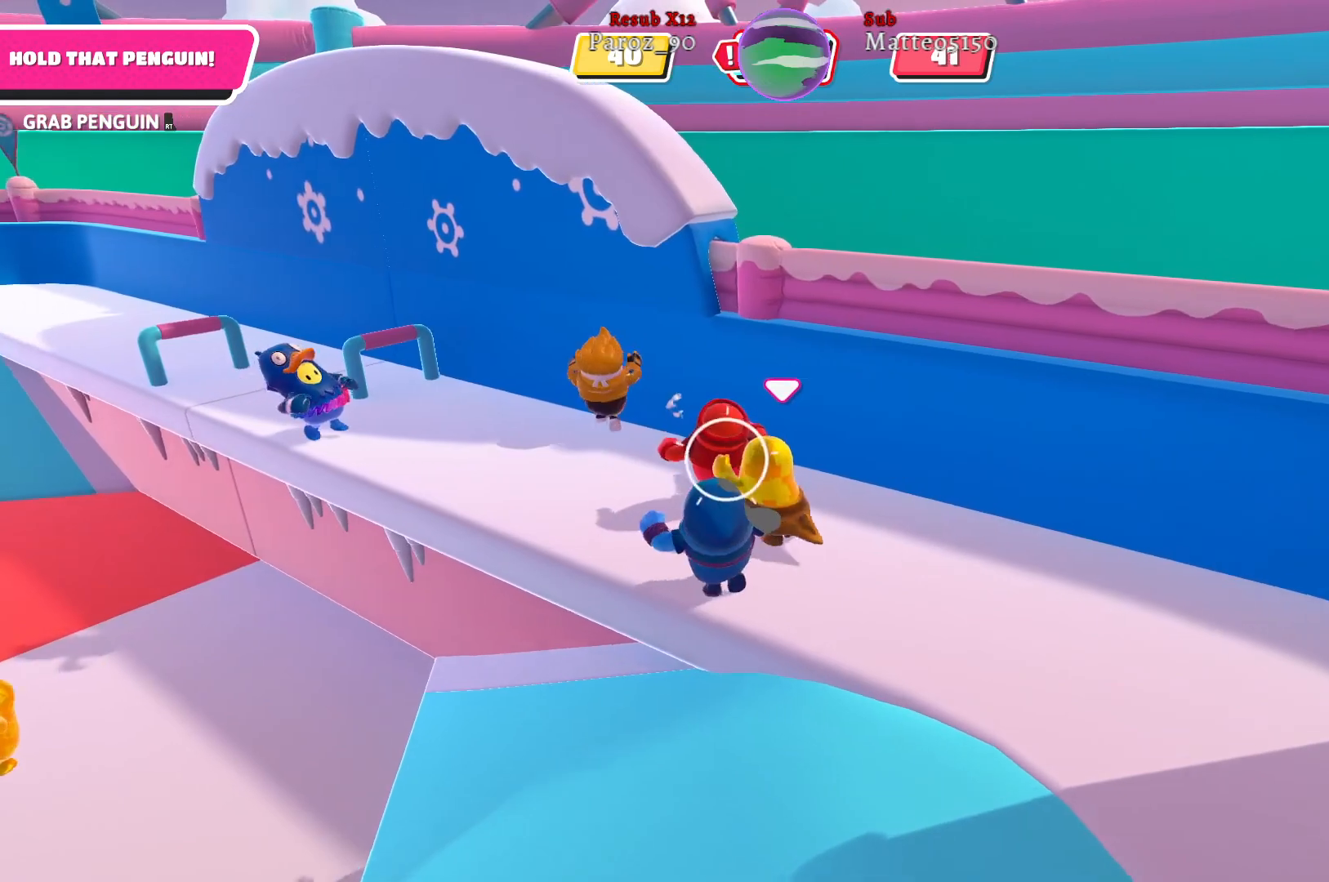
{"buttons": ["R2"], "left_stick": "down-right", "right_stick": "center", "events": [[50, "left_stick", "down-left"], [133, "left_stick", "down"], [283, "left_stick", "down-right"]]}
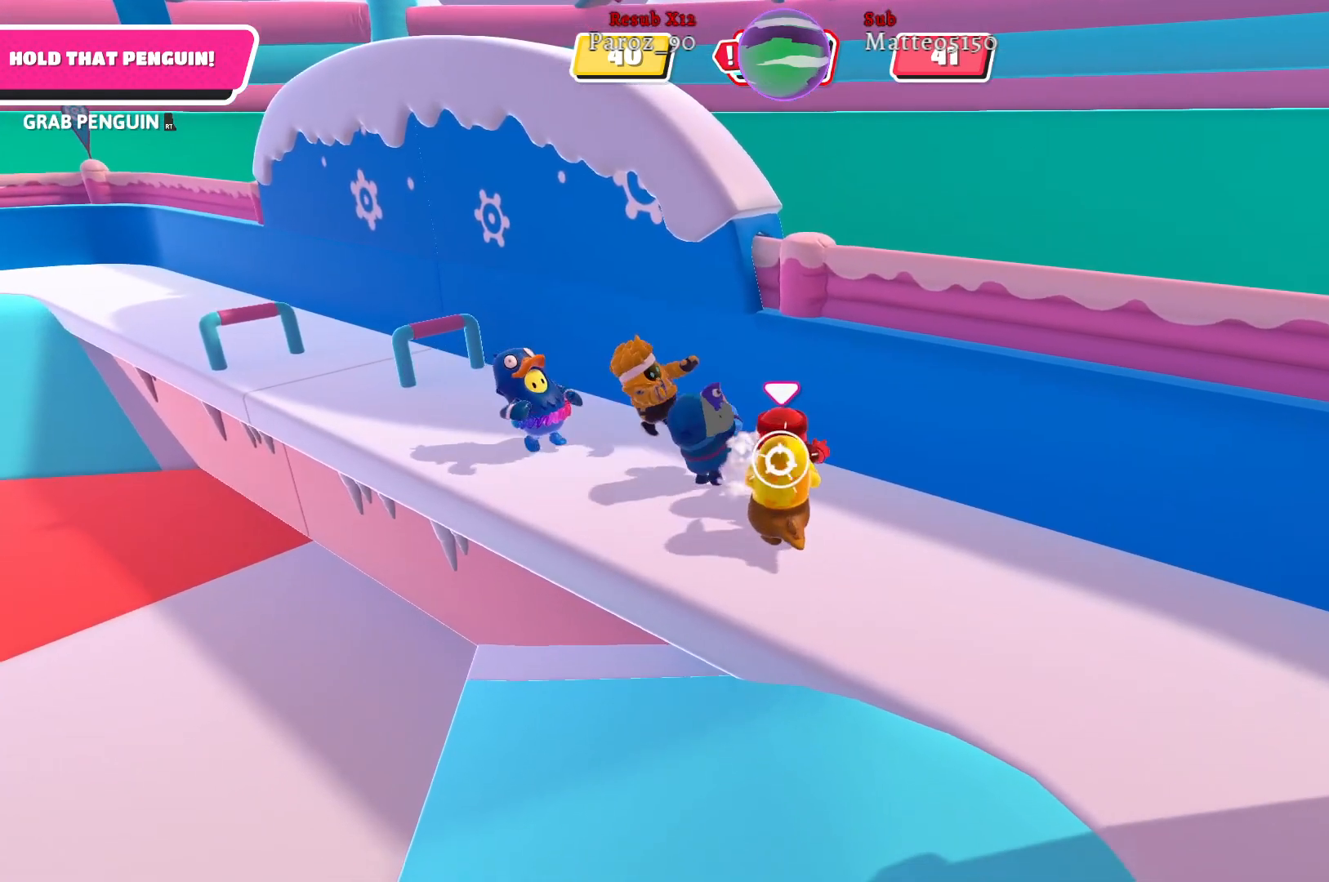
{"buttons": ["R2"], "left_stick": "down-right", "right_stick": "center", "events": []}
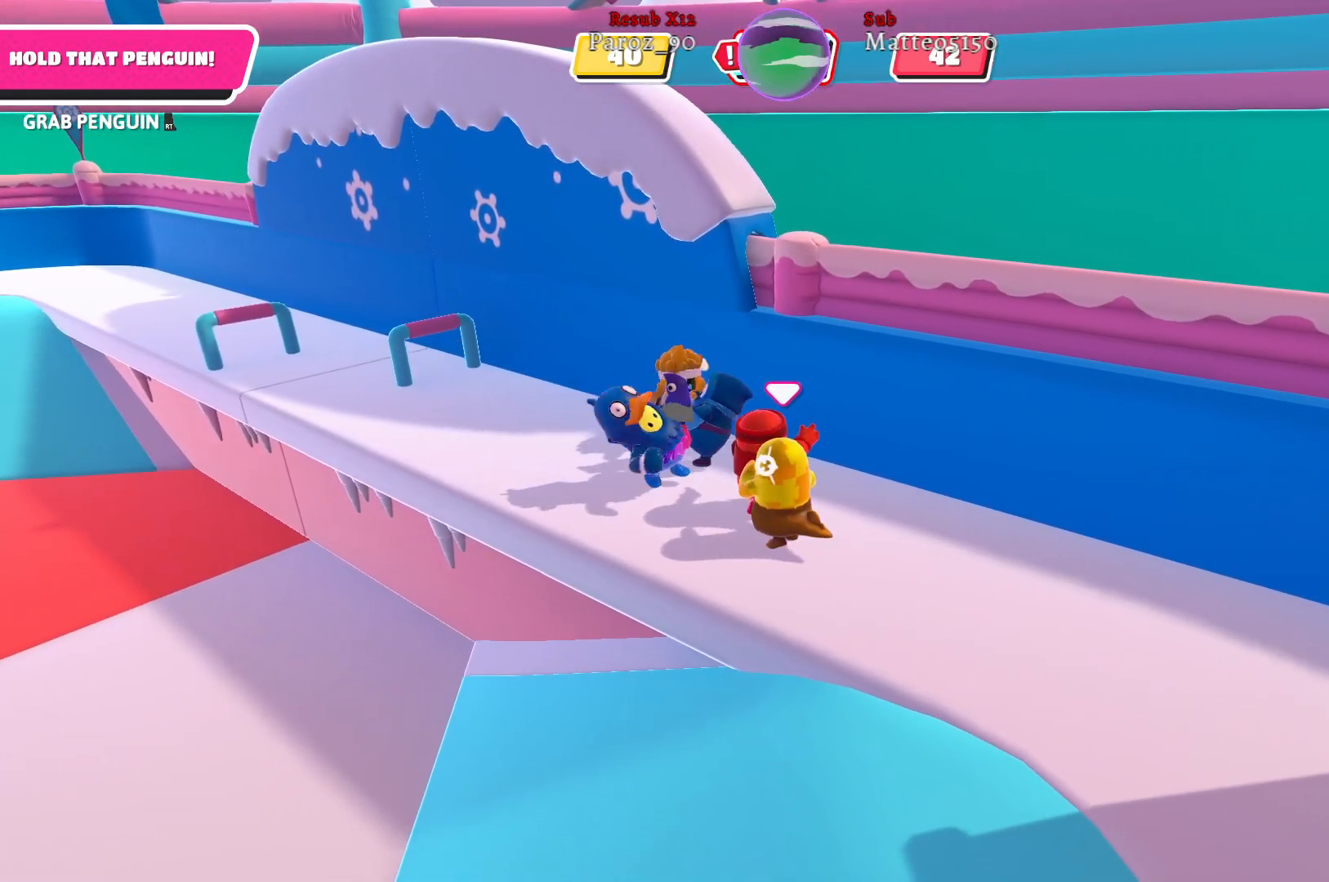
{"buttons": ["R2"], "left_stick": "down-right", "right_stick": "center", "events": []}
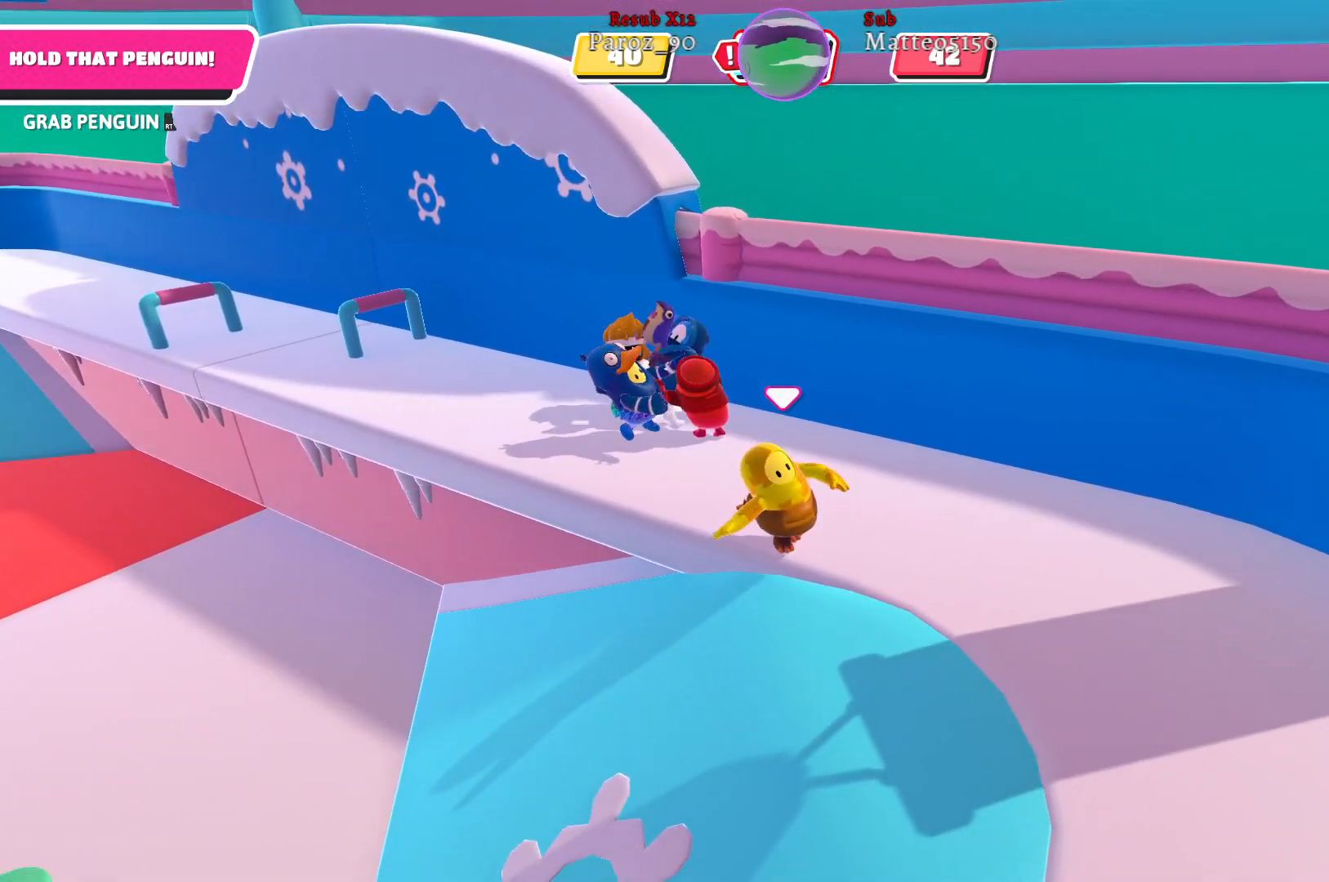
{"buttons": [], "left_stick": "up-right", "right_stick": "center", "events": [[83, "R2", "up"], [167, "right_stick", "left"], [267, "left_stick", "up-right"], [433, "right_stick", "center"]]}
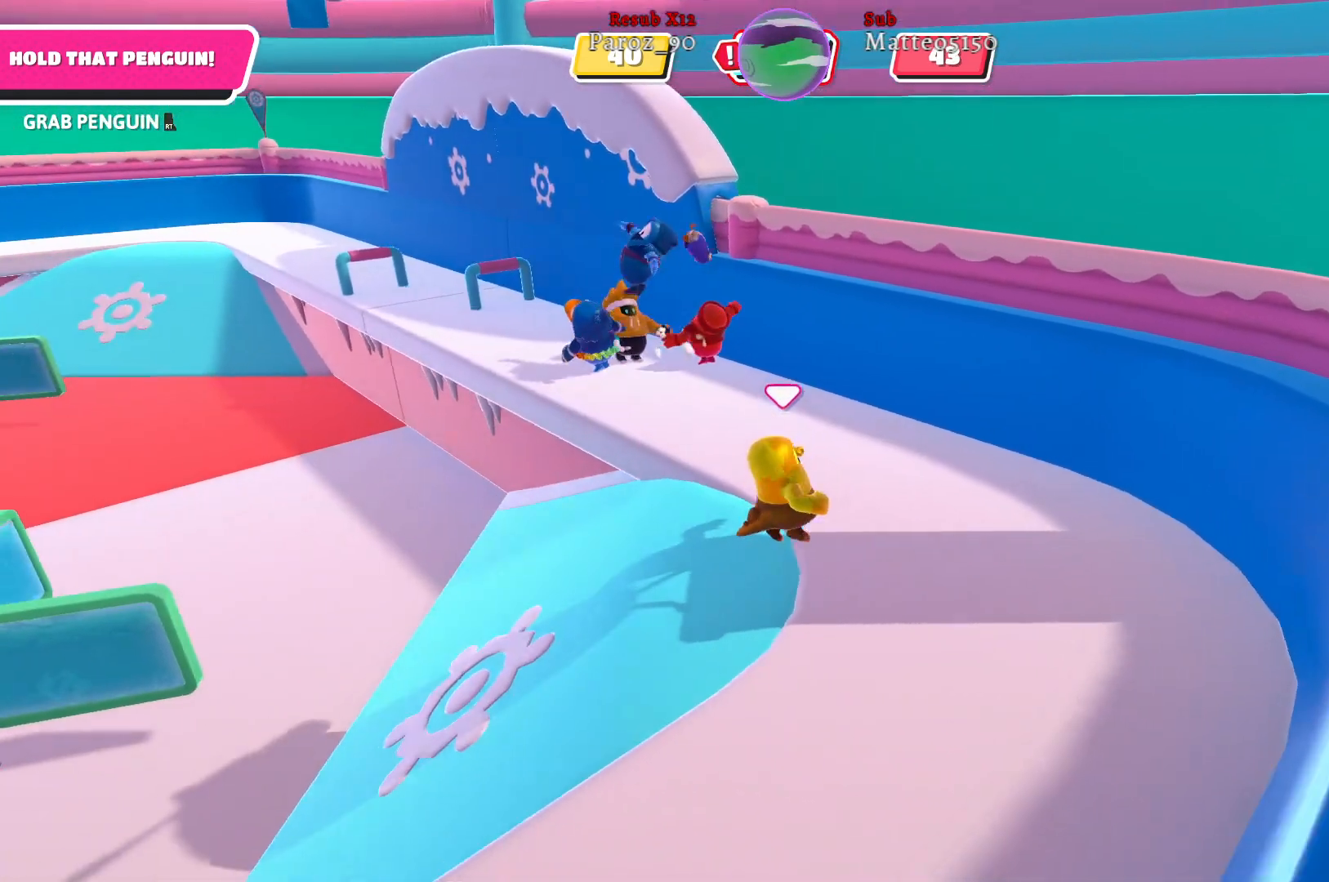
{"buttons": [], "left_stick": "up-left", "right_stick": "center", "events": [[67, "left_stick", "up"], [283, "left_stick", "up-left"]]}
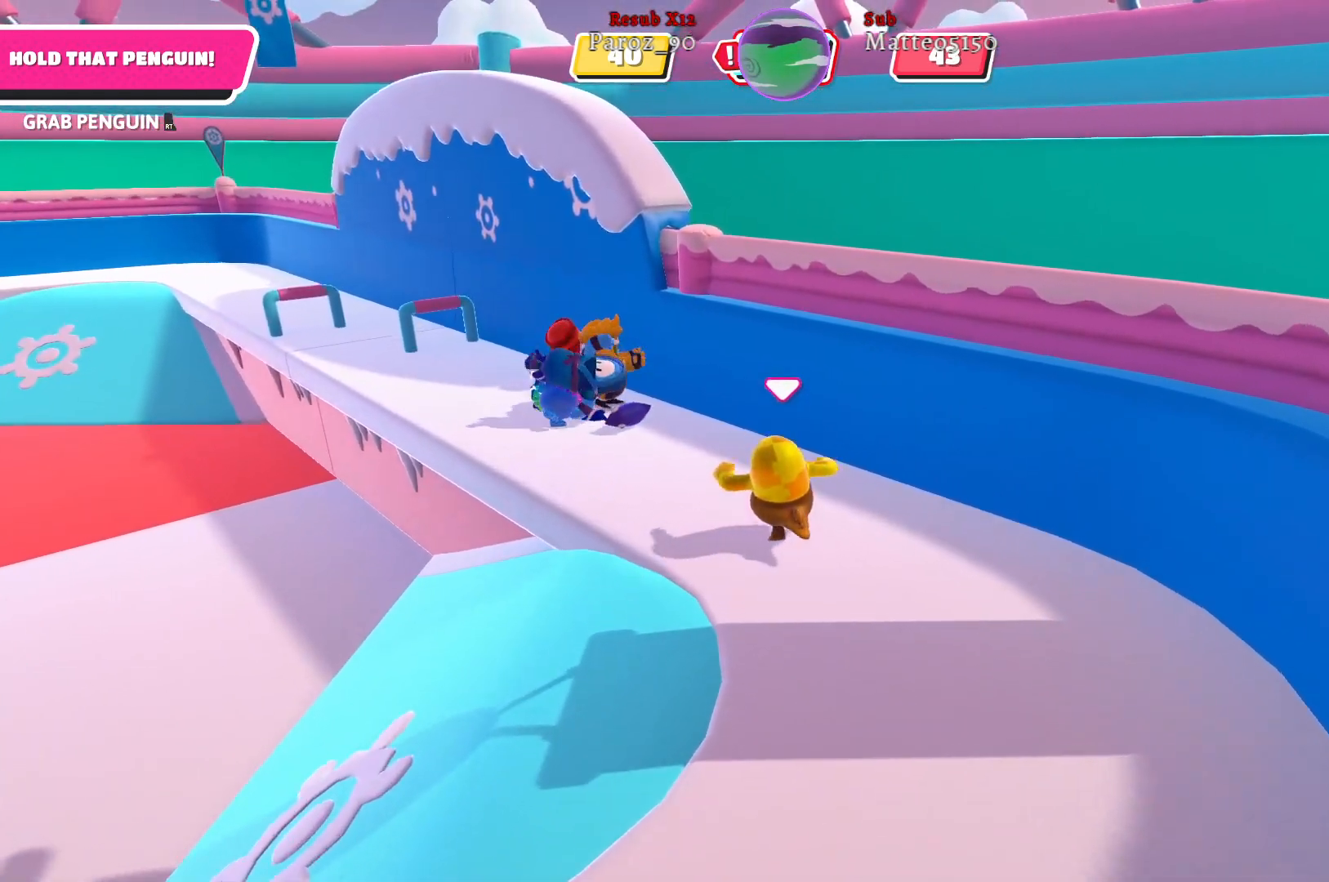
{"buttons": ["R2"], "left_stick": "up-left", "right_stick": "center", "events": [[300, "R2", "down"]]}
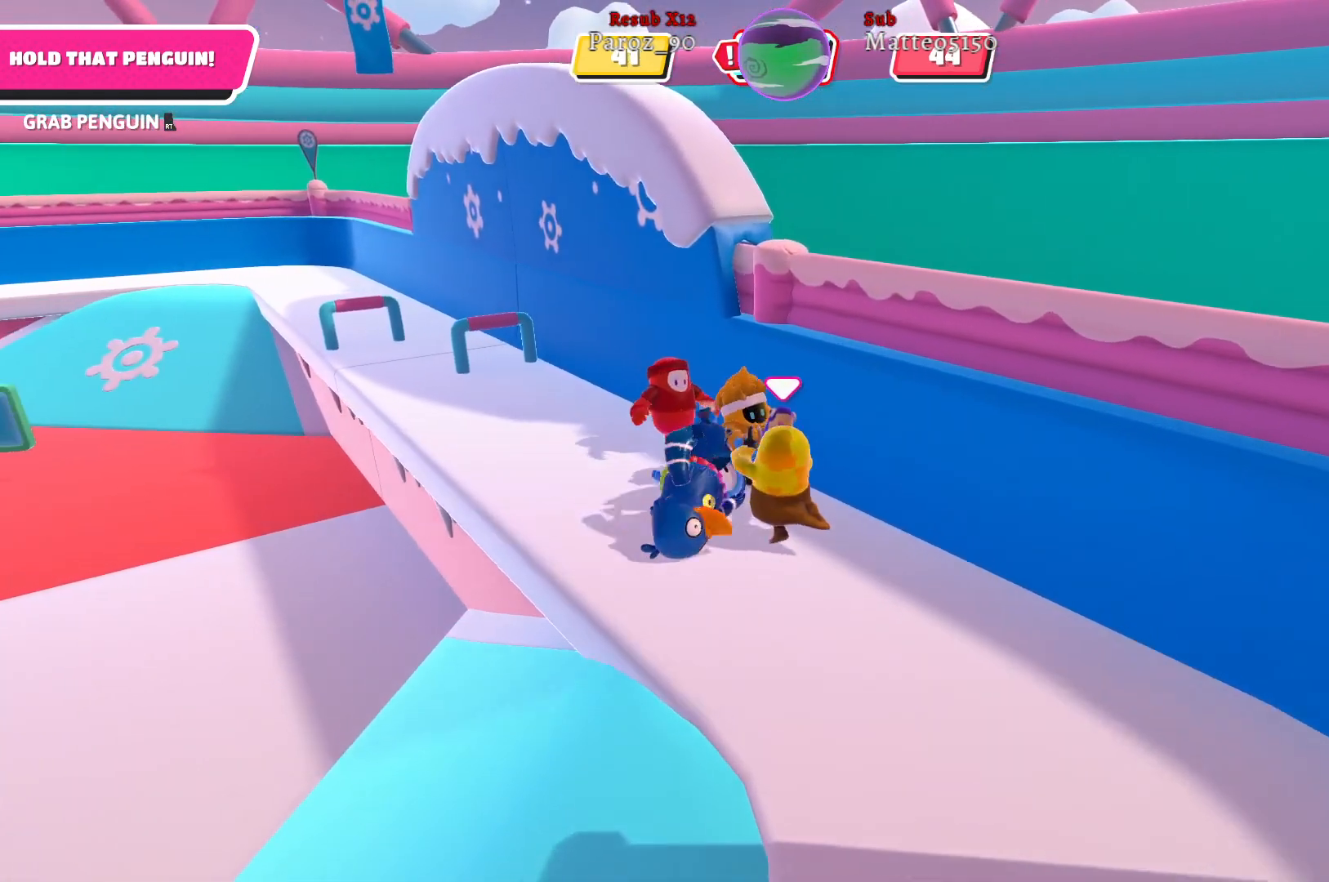
{"buttons": ["R2"], "left_stick": "left", "right_stick": "center", "events": [[17, "left_stick", "left"], [117, "left_stick", "down-left"], [450, "left_stick", "left"]]}
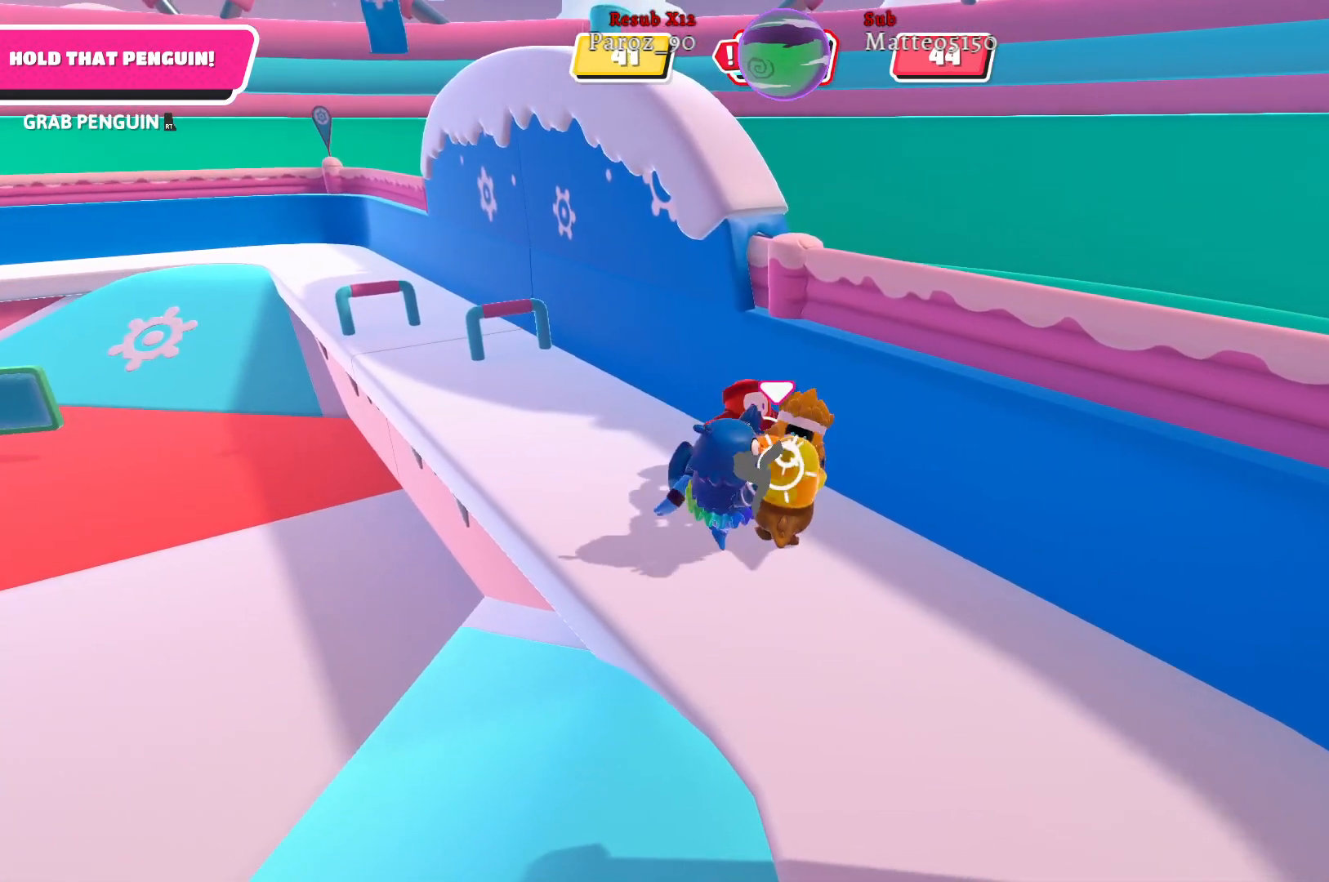
{"buttons": [], "left_stick": "up-left", "right_stick": "center", "events": [[217, "left_stick", "up-left"], [433, "R2", "up"]]}
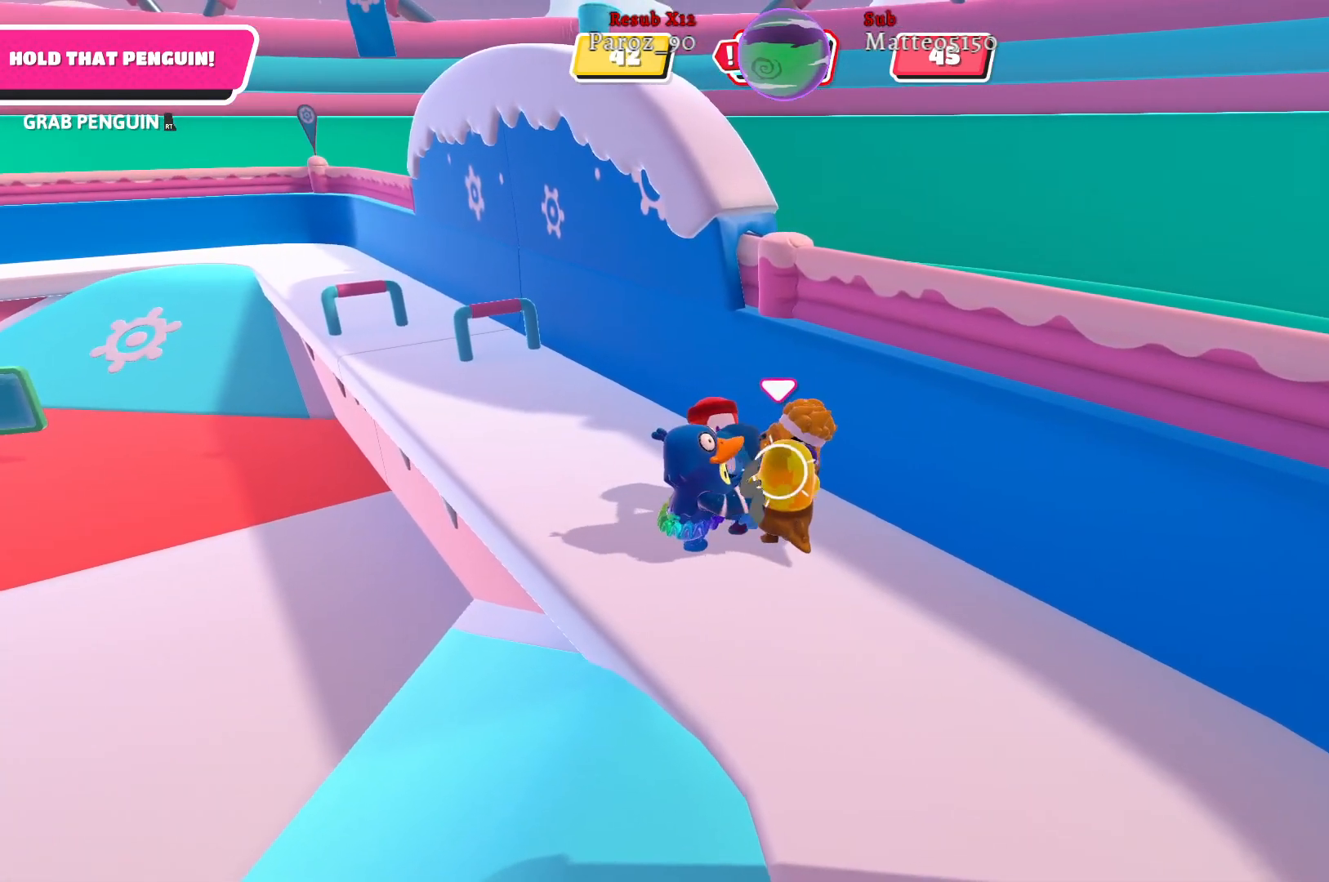
{"buttons": [], "left_stick": "left", "right_stick": "right", "events": [[17, "left_stick", "left"], [333, "right_stick", "right"]]}
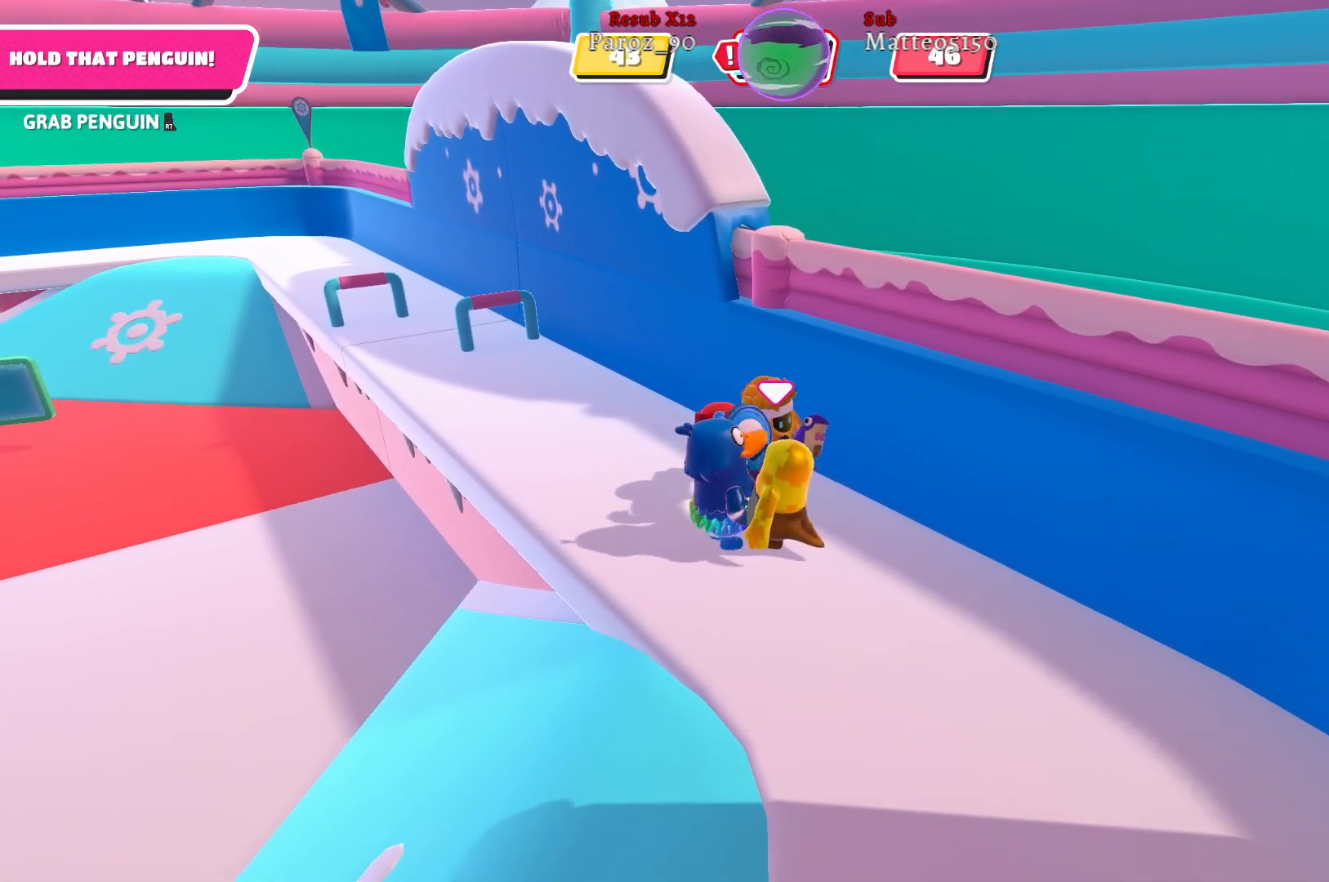
{"buttons": [], "left_stick": "up", "right_stick": "right", "events": [[283, "left_stick", "up"]]}
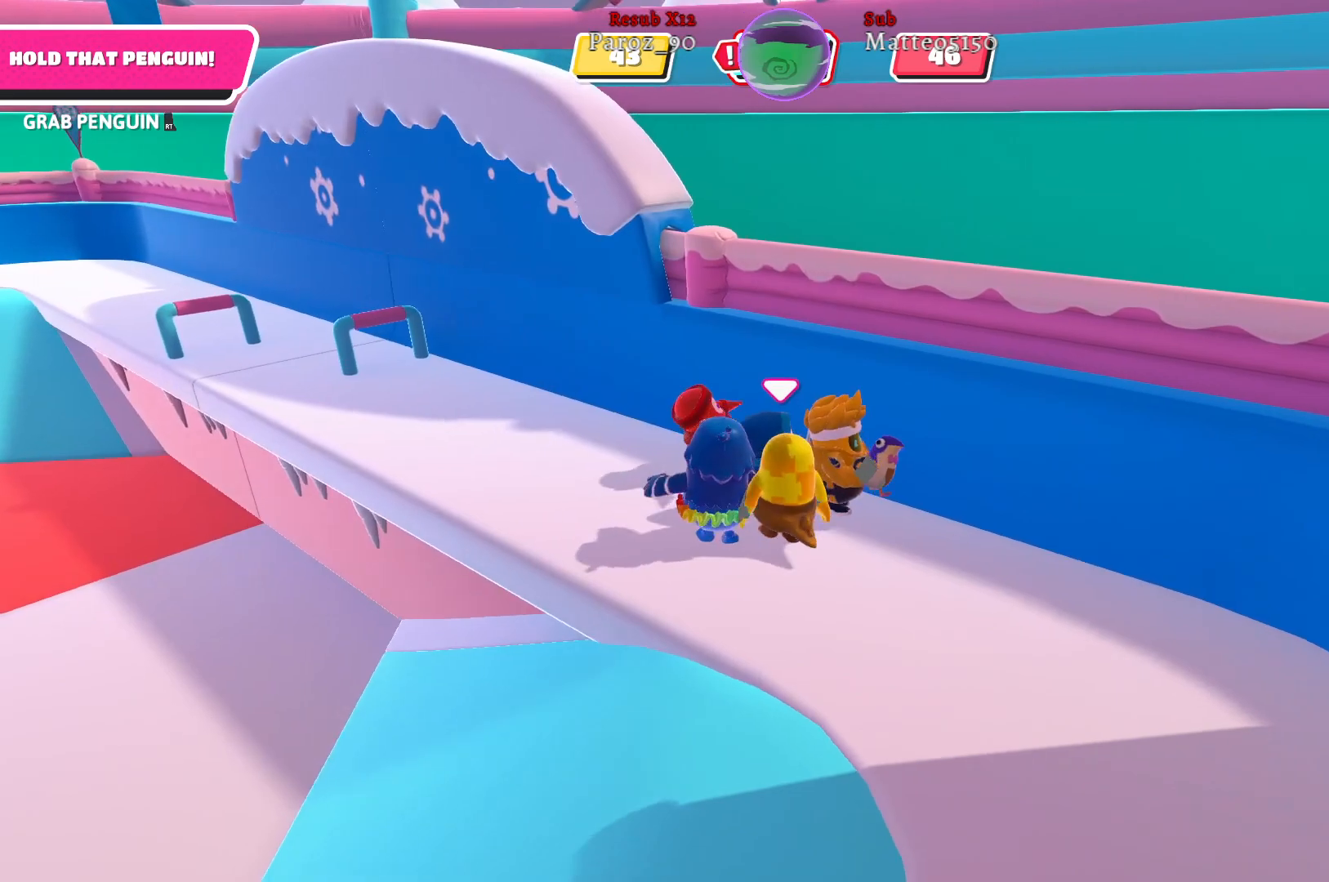
{"buttons": [], "left_stick": "up-right", "right_stick": "right", "events": [[67, "right_stick", "center"], [150, "left_stick", "up-left"], [217, "right_stick", "right"], [317, "left_stick", "up-right"]]}
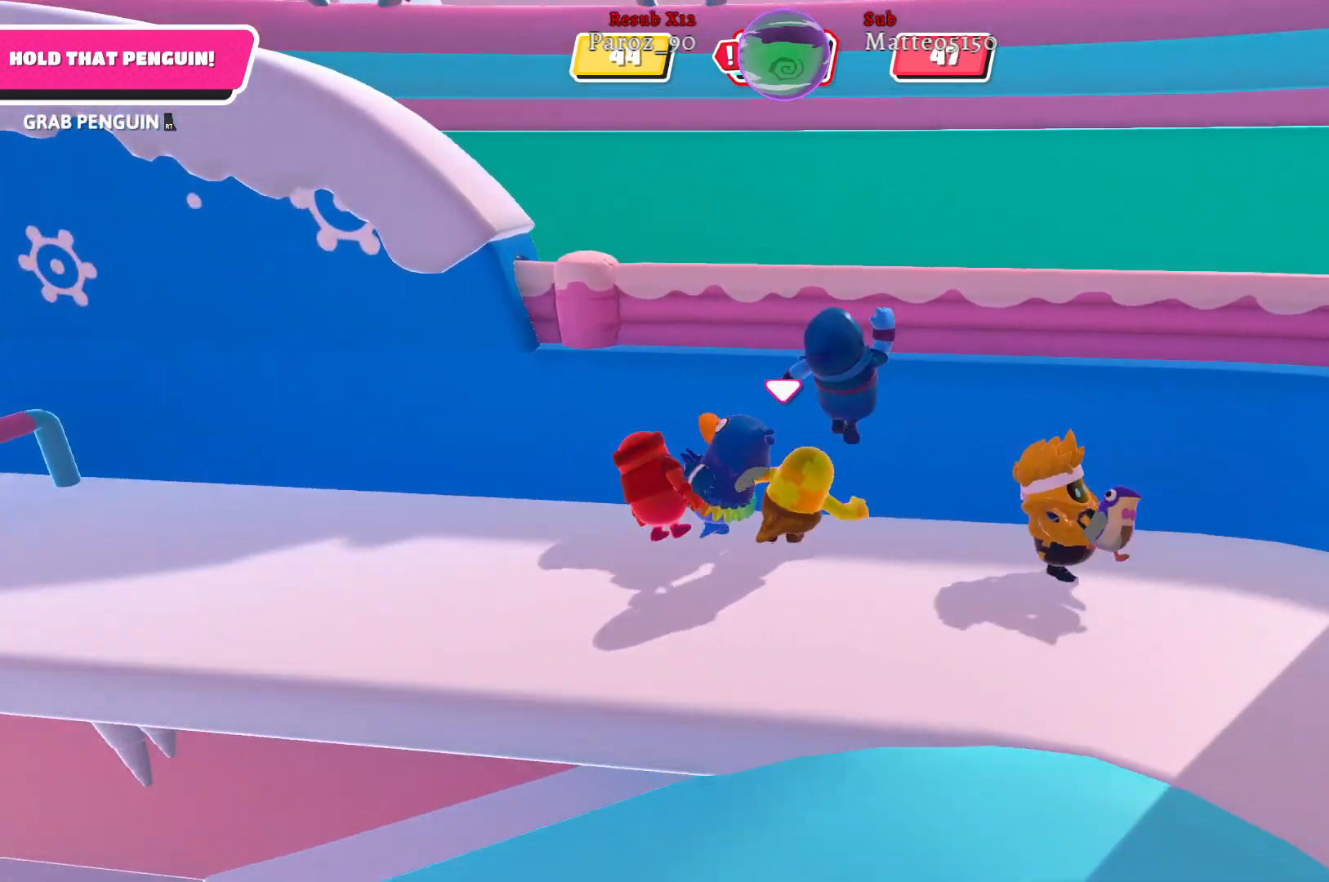
{"buttons": ["R2"], "left_stick": "down-right", "right_stick": "center", "events": [[33, "right_stick", "center"], [67, "R2", "down"], [83, "left_stick", "right"], [333, "left_stick", "down-right"]]}
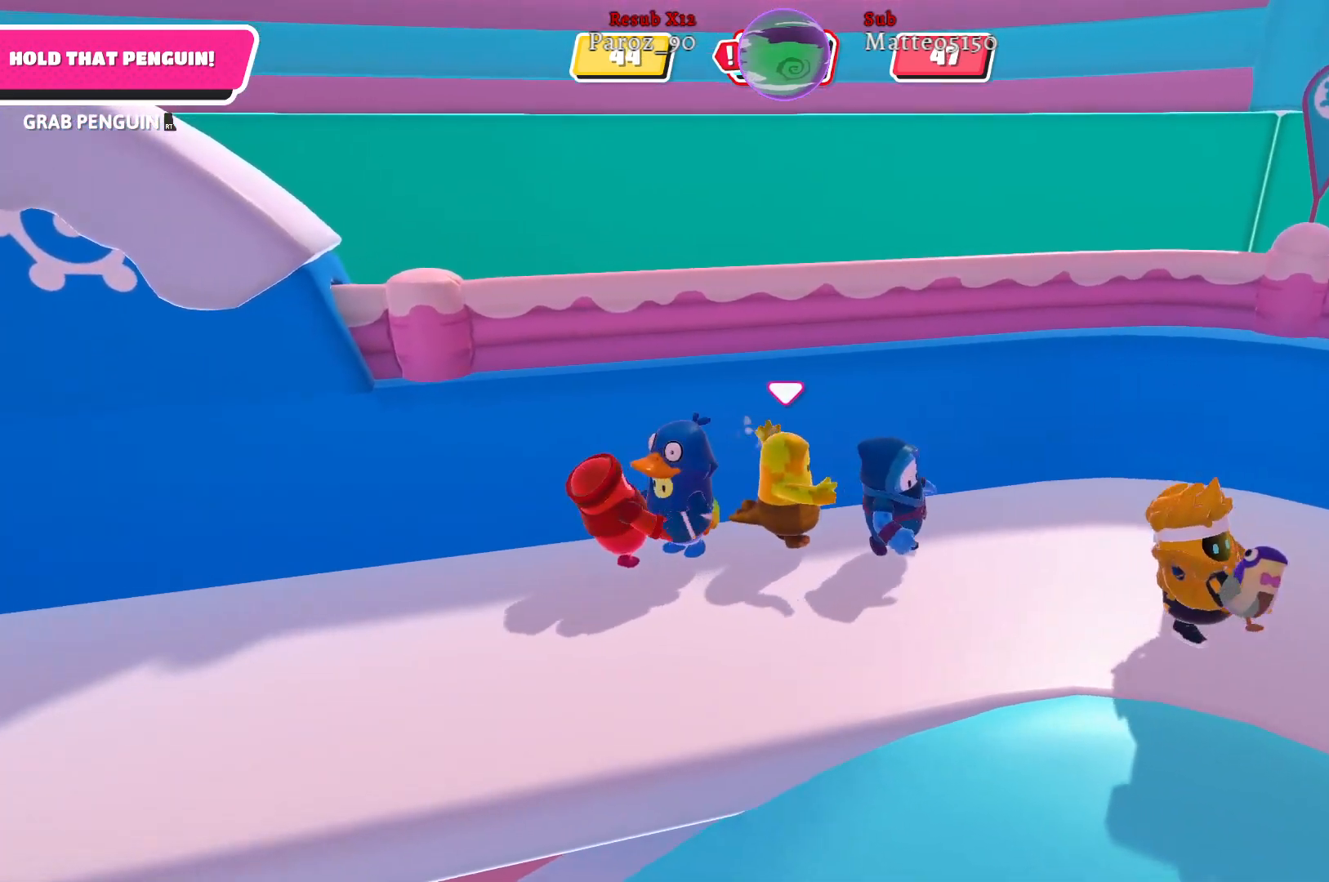
{"buttons": [], "left_stick": "right", "right_stick": "right", "events": [[83, "left_stick", "down"], [283, "left_stick", "down-right"], [383, "left_stick", "right"], [450, "R2", "up"], [483, "right_stick", "right"]]}
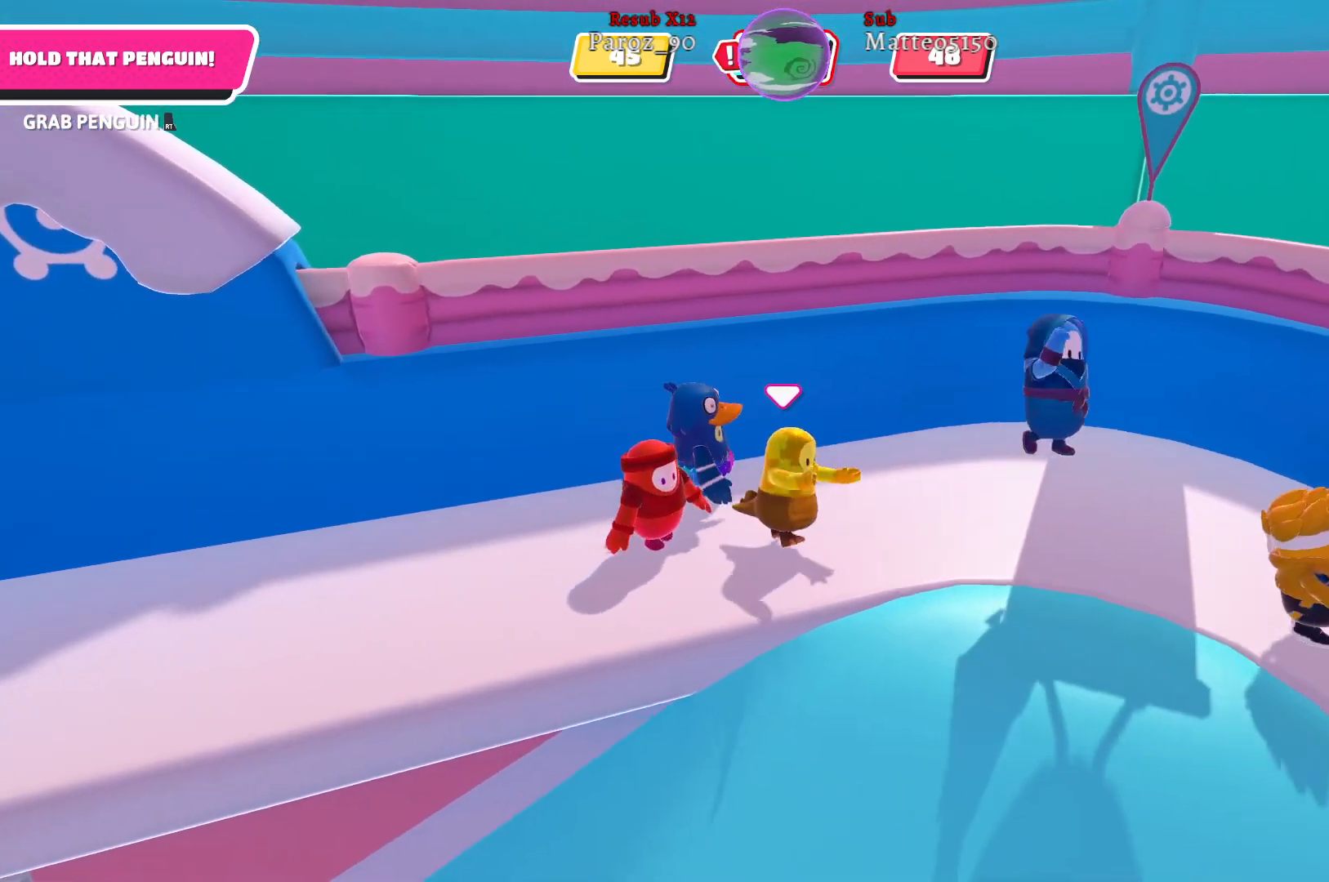
{"buttons": [], "left_stick": "up-right", "right_stick": "right", "events": [[133, "left_stick", "up-right"]]}
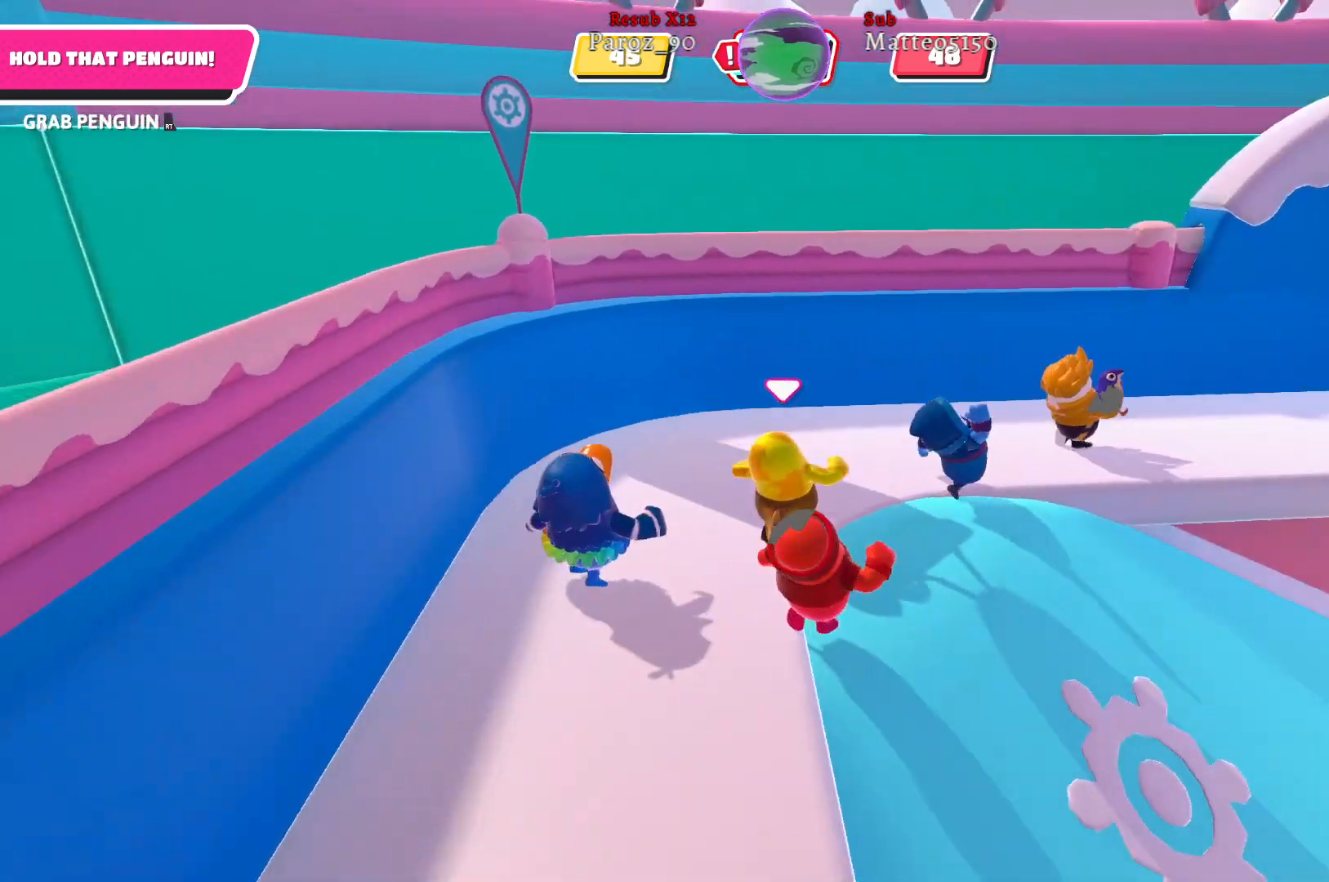
{"buttons": [], "left_stick": "up-right", "right_stick": "right", "events": [[117, "right_stick", "center"], [300, "right_stick", "right"]]}
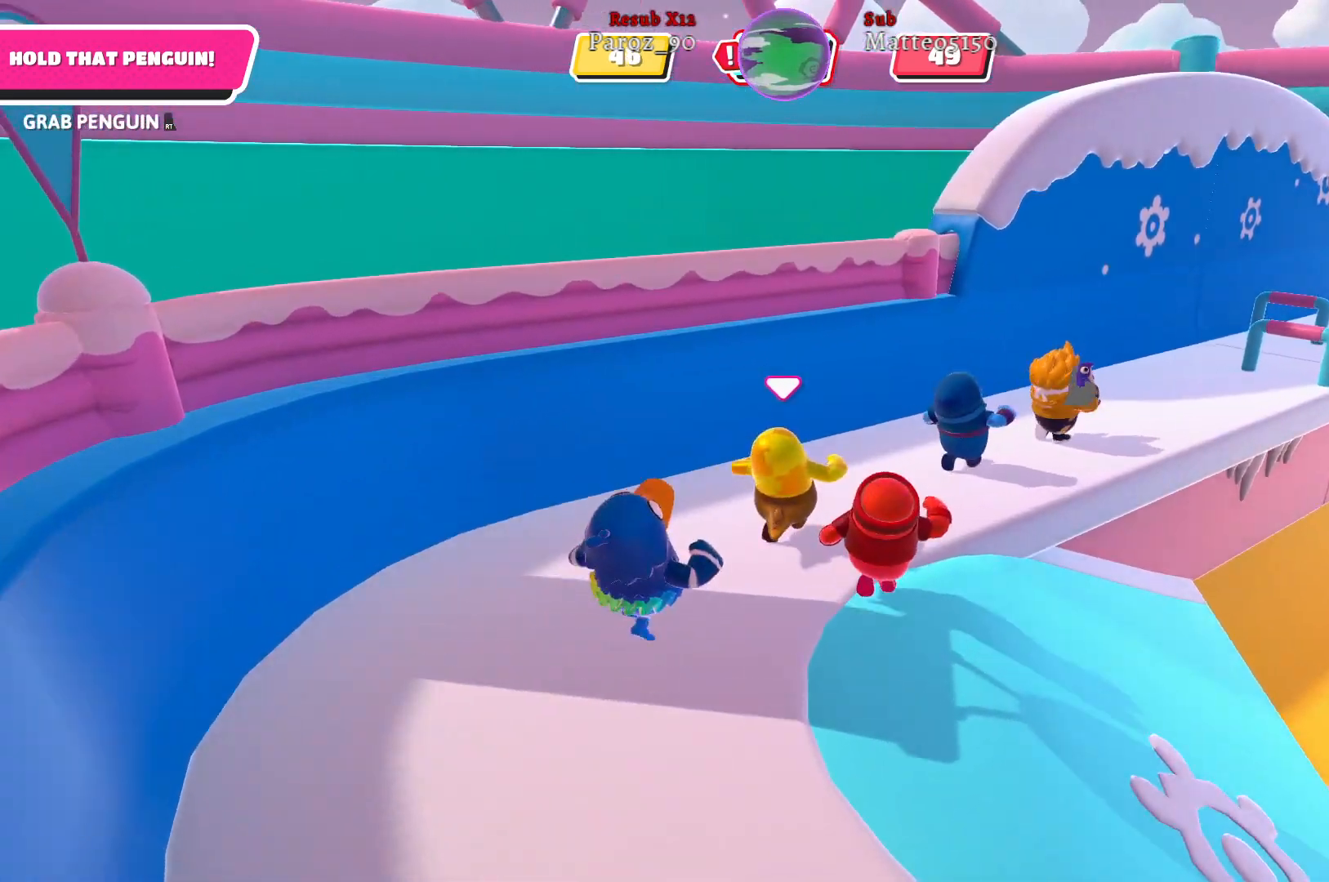
{"buttons": [], "left_stick": "up-right", "right_stick": "right", "events": [[133, "right_stick", "center"], [400, "right_stick", "right"]]}
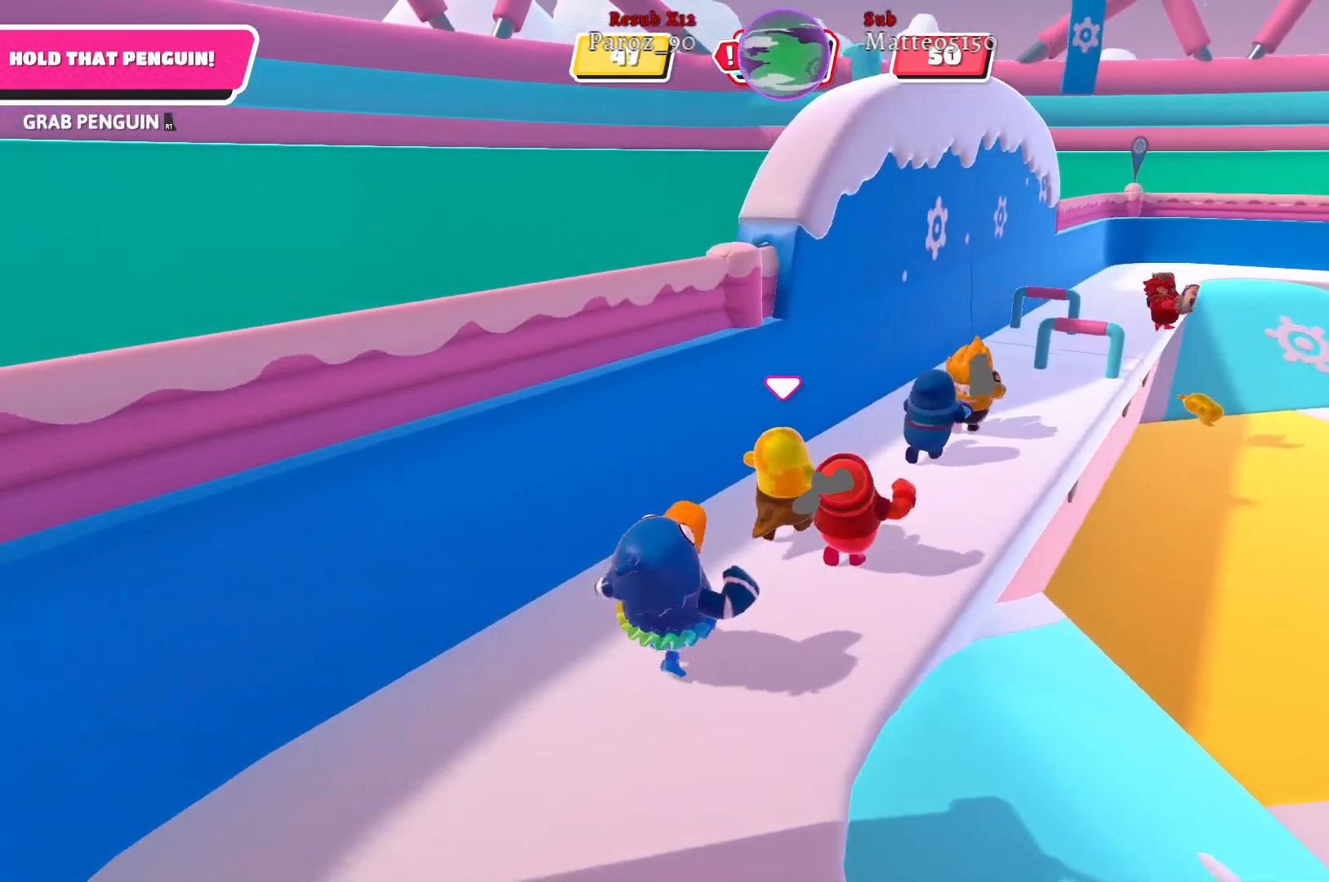
{"buttons": [], "left_stick": "up-right", "right_stick": "center", "events": [[117, "right_stick", "center"]]}
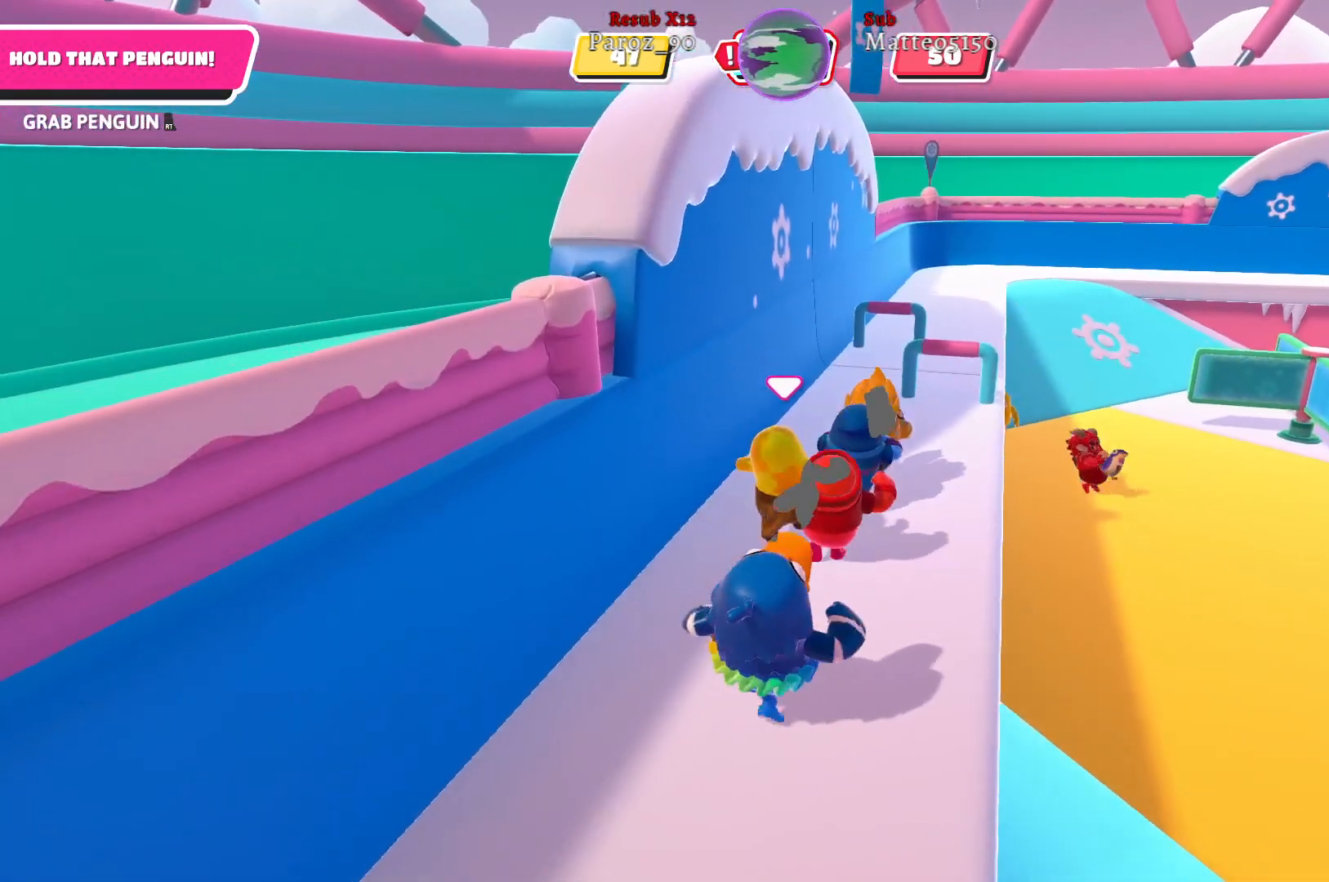
{"buttons": ["R2"], "left_stick": "down-right", "right_stick": "center", "events": [[133, "R2", "down"], [283, "left_stick", "right"], [450, "left_stick", "down-right"]]}
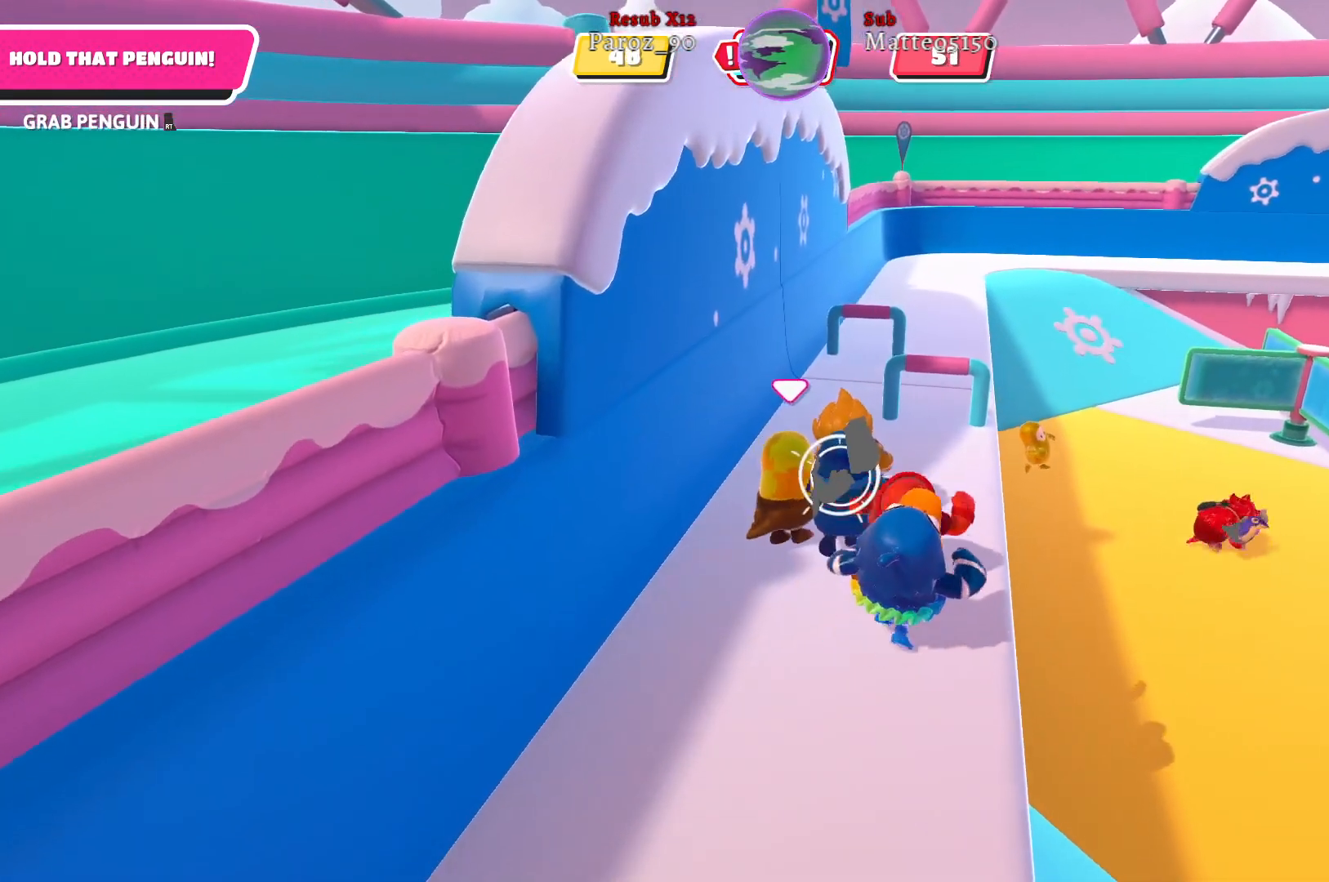
{"buttons": ["R2"], "left_stick": "down-right", "right_stick": "center", "events": [[233, "right_stick", "left"], [450, "right_stick", "center"]]}
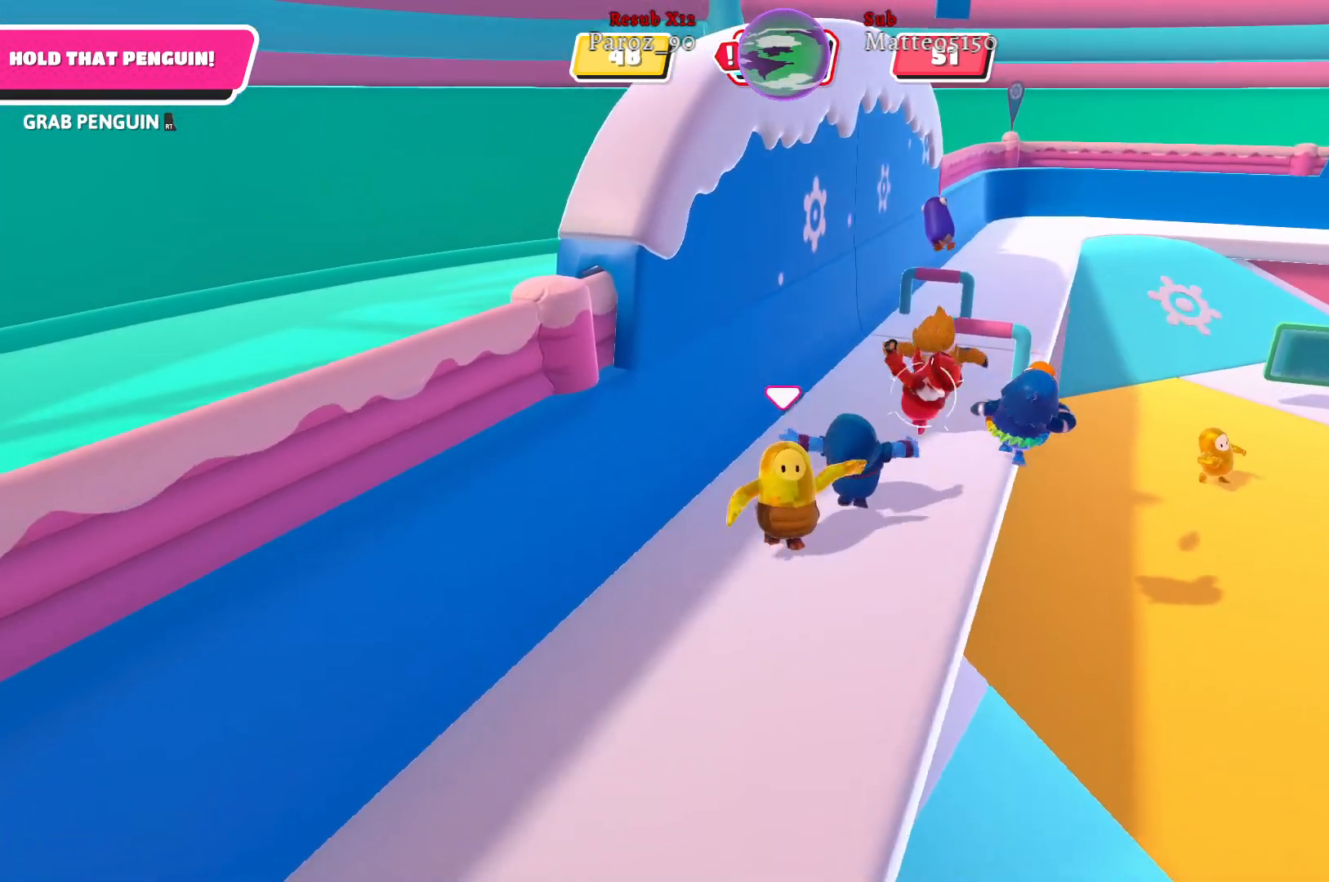
{"buttons": [], "left_stick": "up", "right_stick": "center", "events": [[33, "left_stick", "up-right"], [83, "R2", "up"], [233, "left_stick", "up"]]}